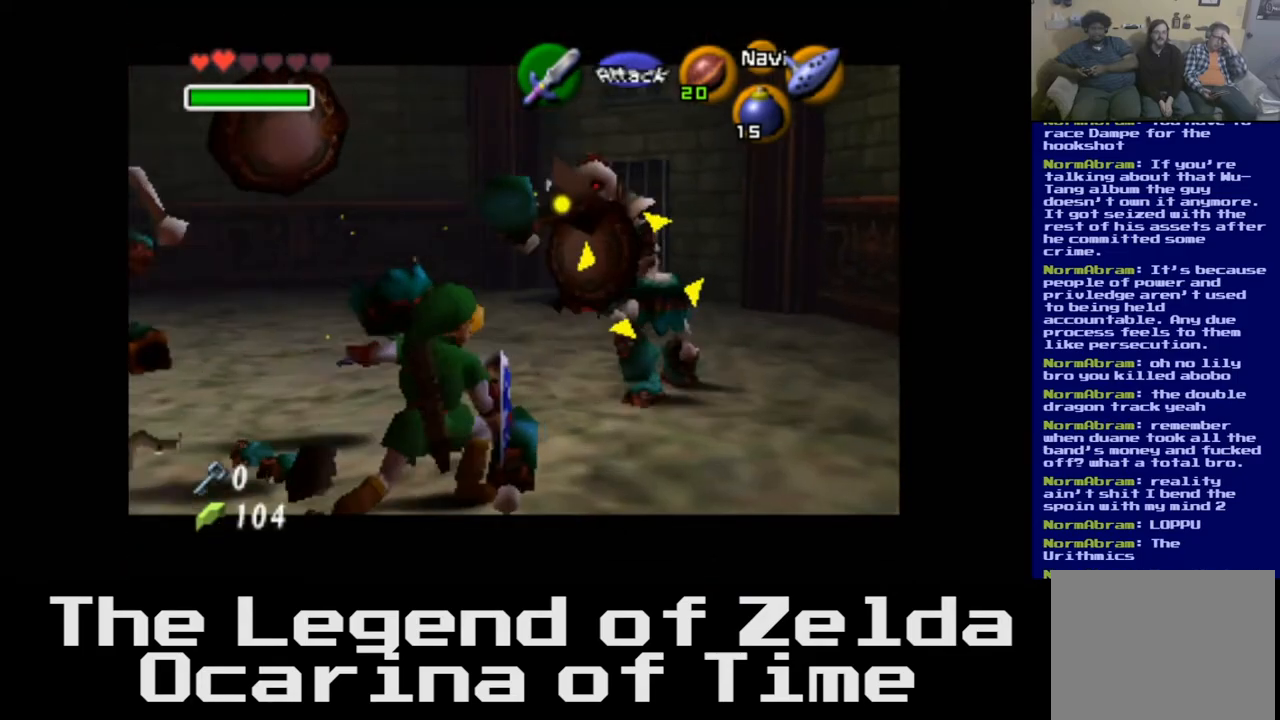
Gameplay with a controller (Xbox layout); each line is a JSON object with the inputs held at the frame after it. "events" lists button and stick changes between this image and that frame as [ms after this image, input, new state], when the widget could be followed in between.
{"buttons": ["L2"], "left_stick": "up-right", "right_stick": "center", "events": []}
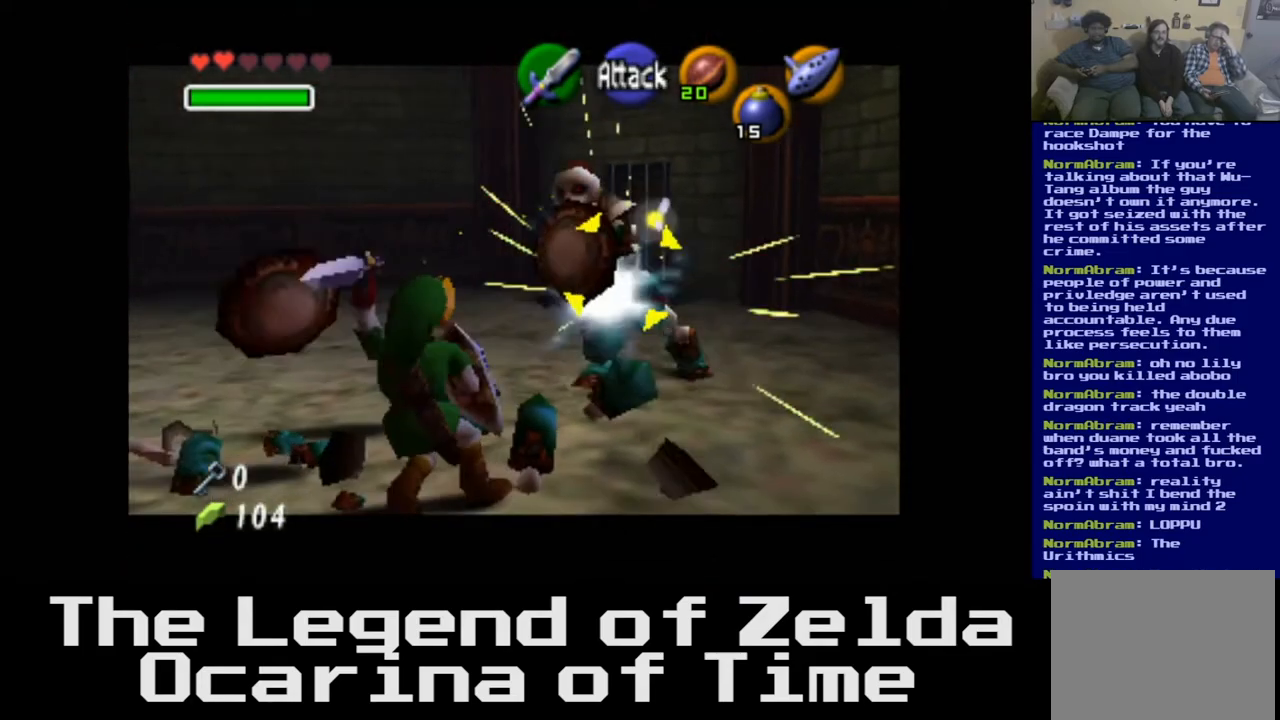
{"buttons": ["L2"], "left_stick": "up", "right_stick": "center", "events": [[250, "left_stick", "up"]]}
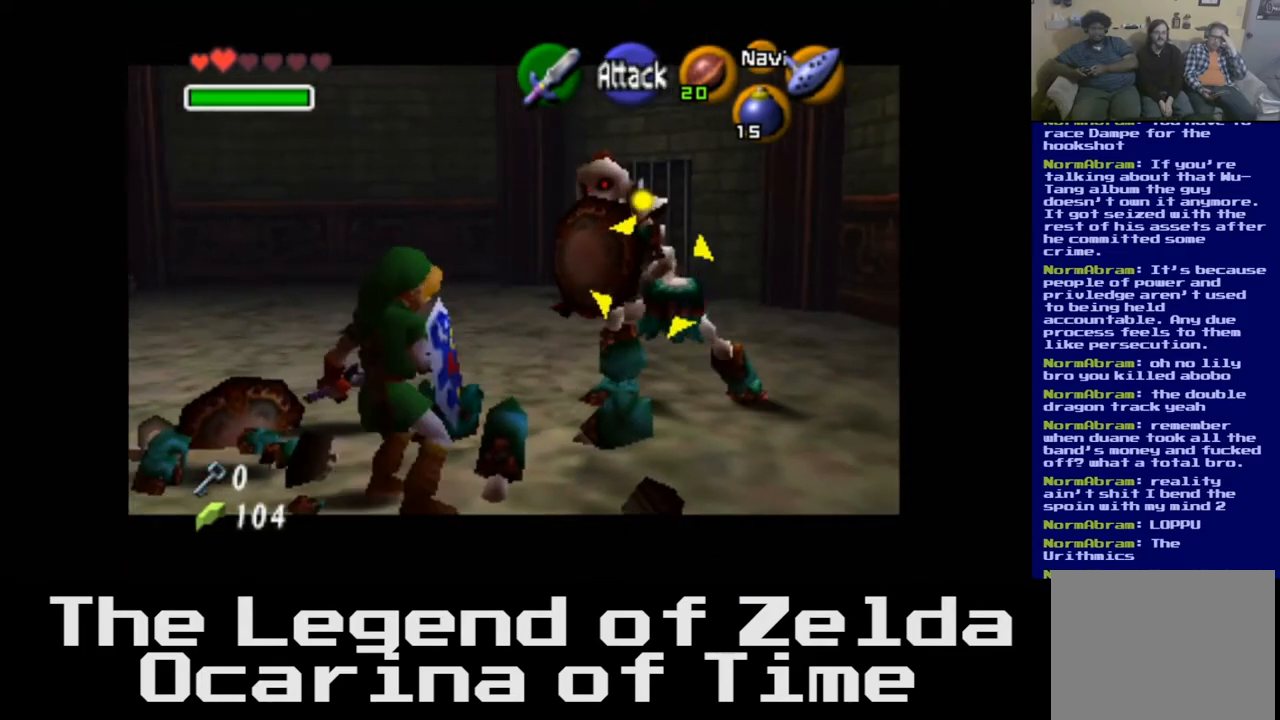
{"buttons": ["L2"], "left_stick": "down-right", "right_stick": "center", "events": [[350, "left_stick", "right"], [417, "X", "down"], [433, "left_stick", "down-right"], [500, "X", "up"]]}
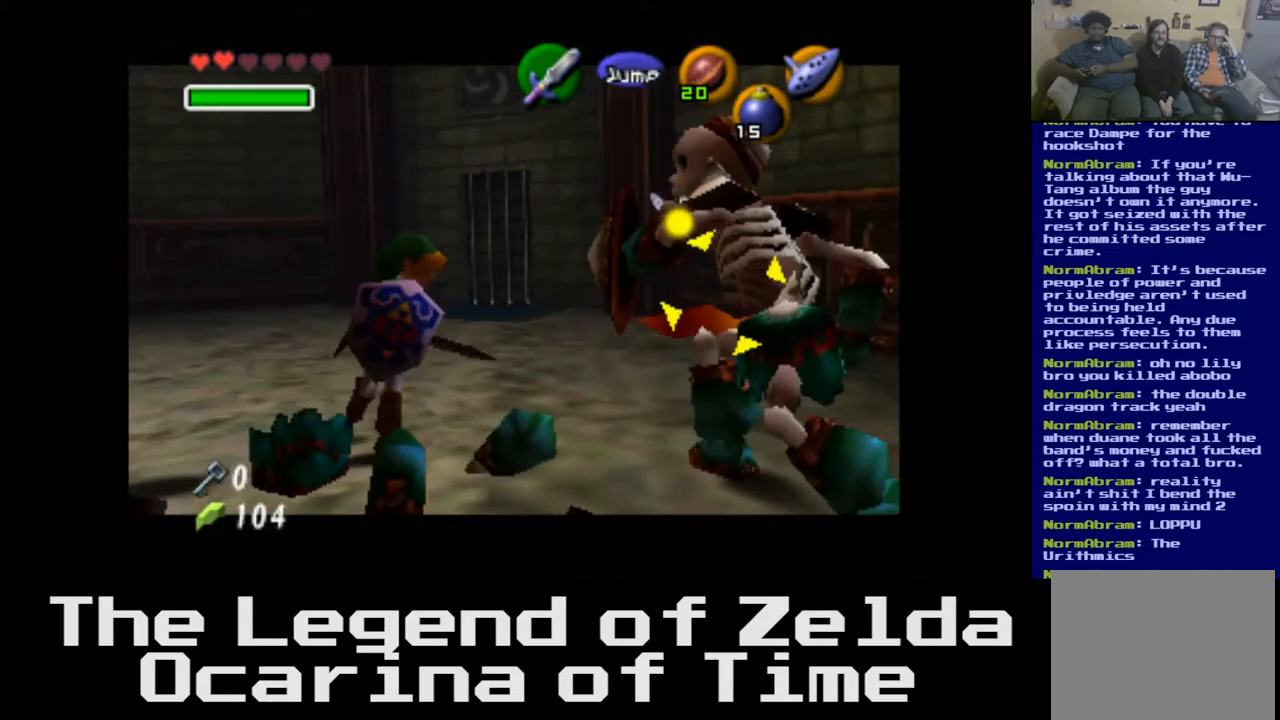
{"buttons": ["L2"], "left_stick": "down-right", "right_stick": "center", "events": []}
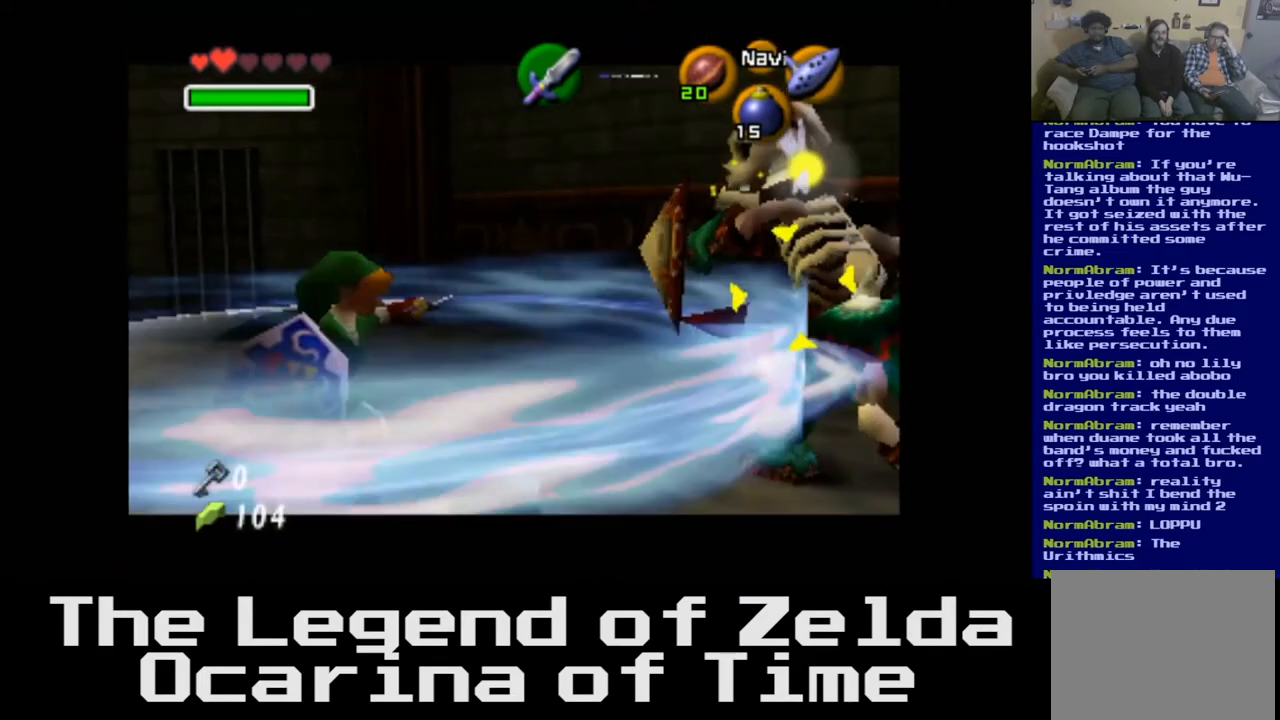
{"buttons": ["L2"], "left_stick": "down-left", "right_stick": "center", "events": [[333, "left_stick", "center"], [400, "left_stick", "down-left"]]}
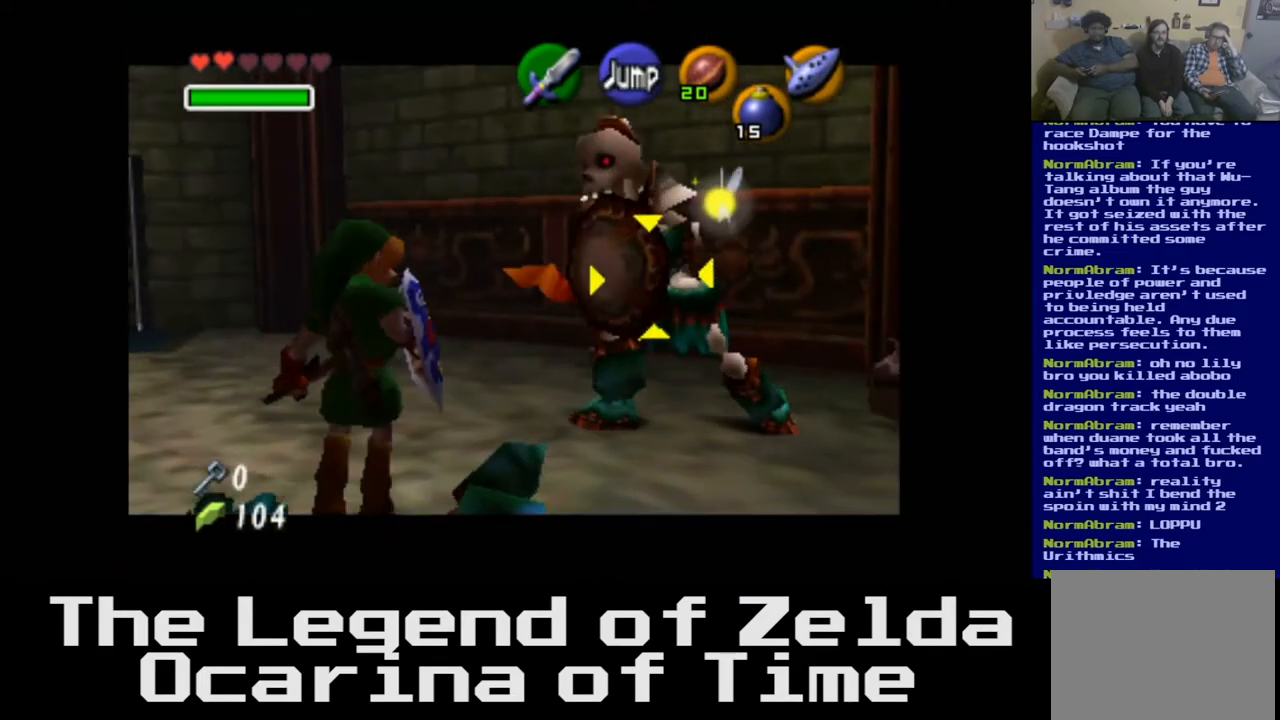
{"buttons": ["L2"], "left_stick": "down", "right_stick": "center", "events": [[200, "left_stick", "down"]]}
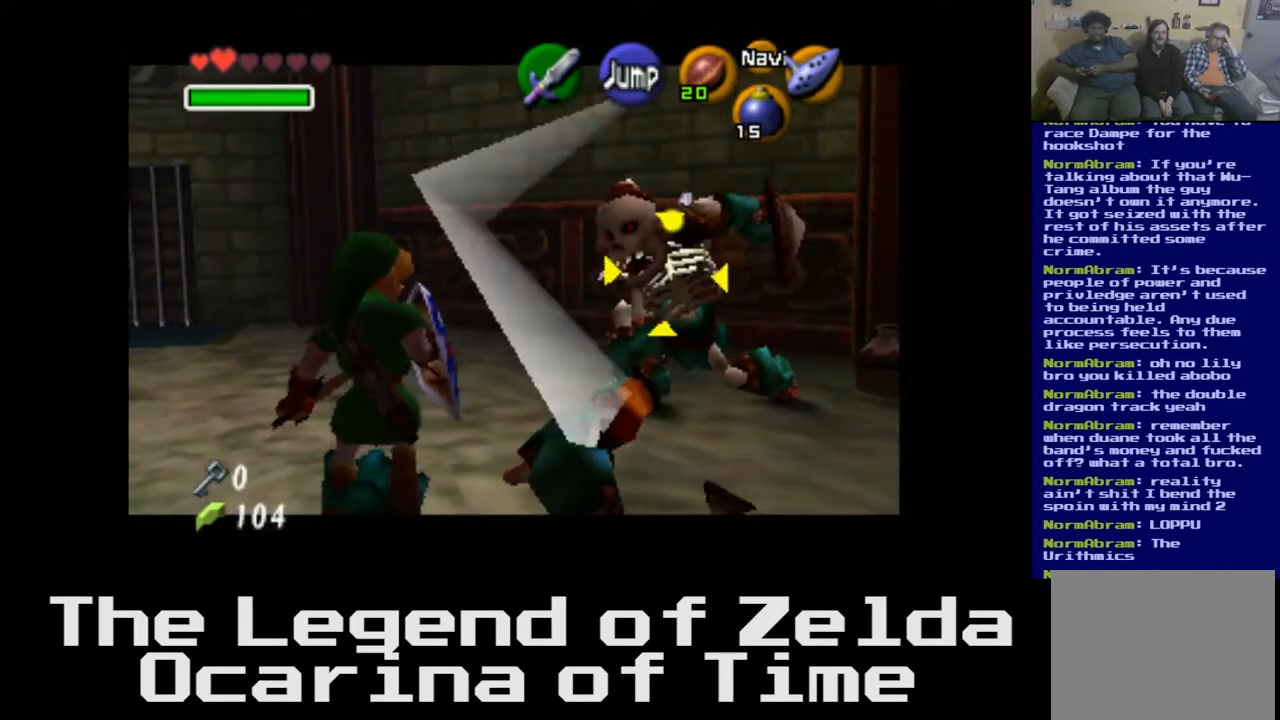
{"buttons": ["L2"], "left_stick": "up", "right_stick": "center", "events": [[150, "left_stick", "up-right"], [483, "left_stick", "up"]]}
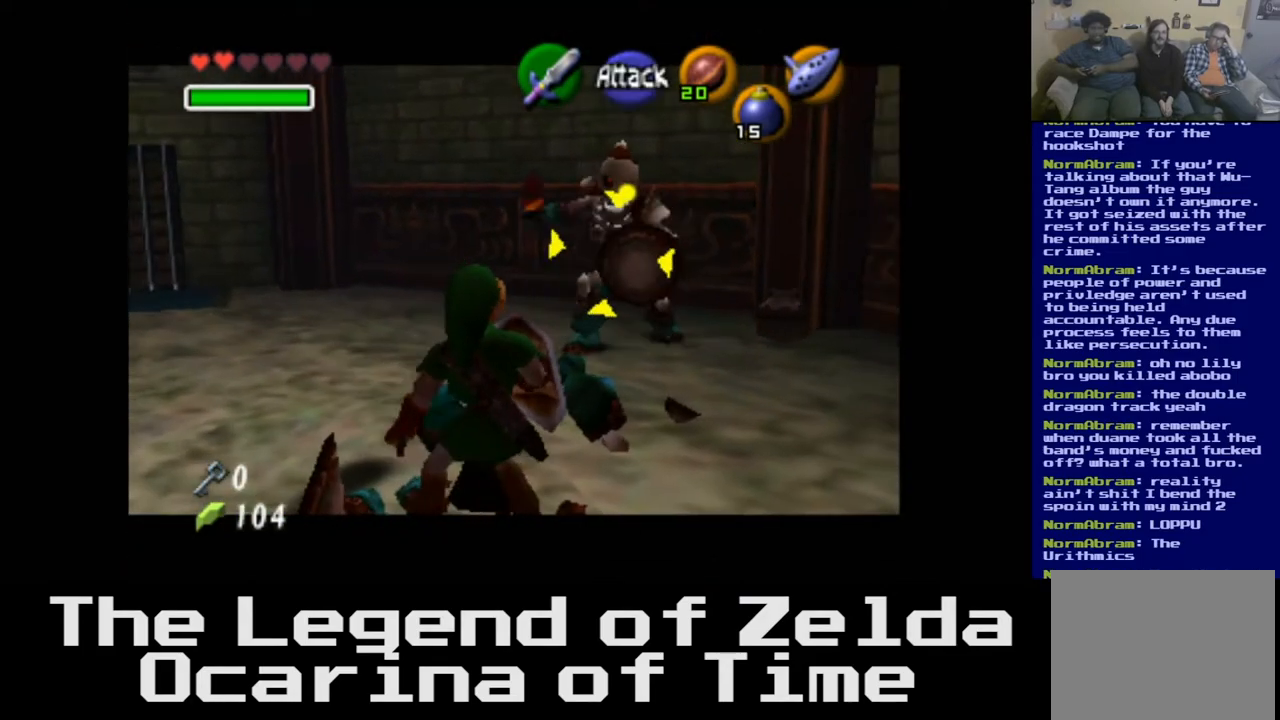
{"buttons": ["L2"], "left_stick": "up-left", "right_stick": "center", "events": [[400, "left_stick", "up-left"]]}
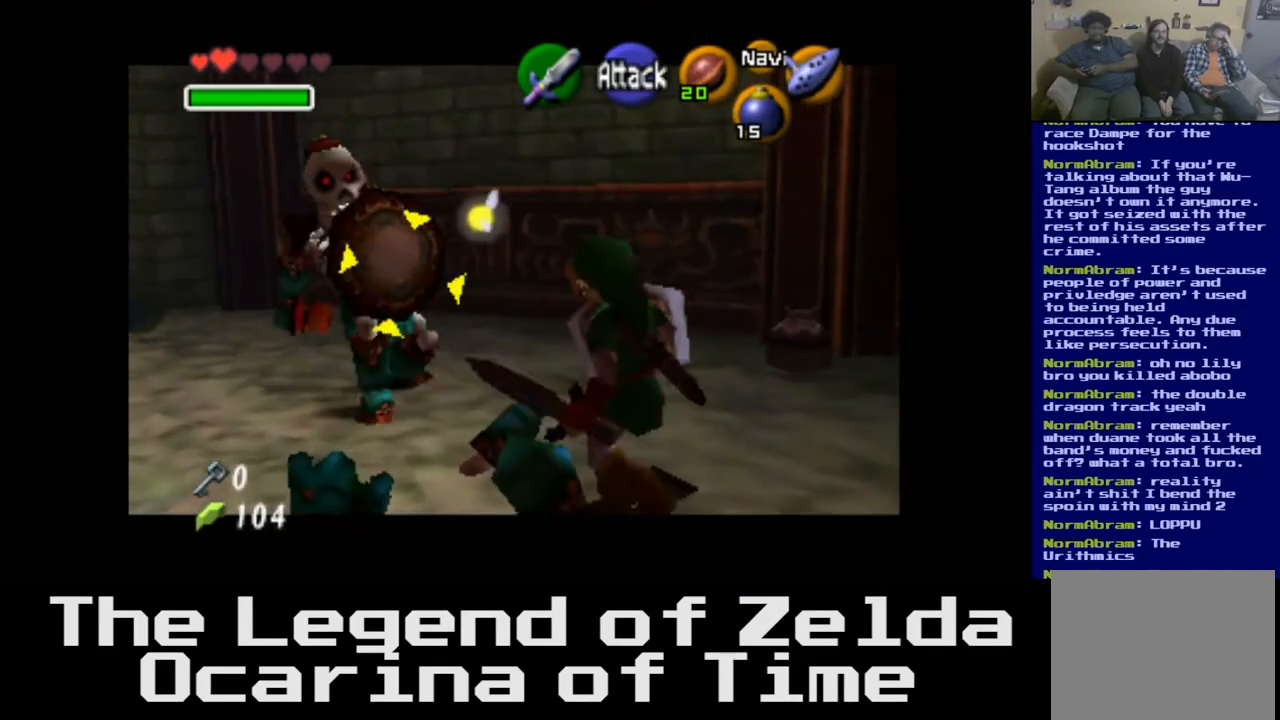
{"buttons": ["L2"], "left_stick": "left", "right_stick": "center", "events": [[67, "X", "down"], [200, "X", "up"], [283, "X", "down"], [317, "left_stick", "left"], [433, "X", "up"]]}
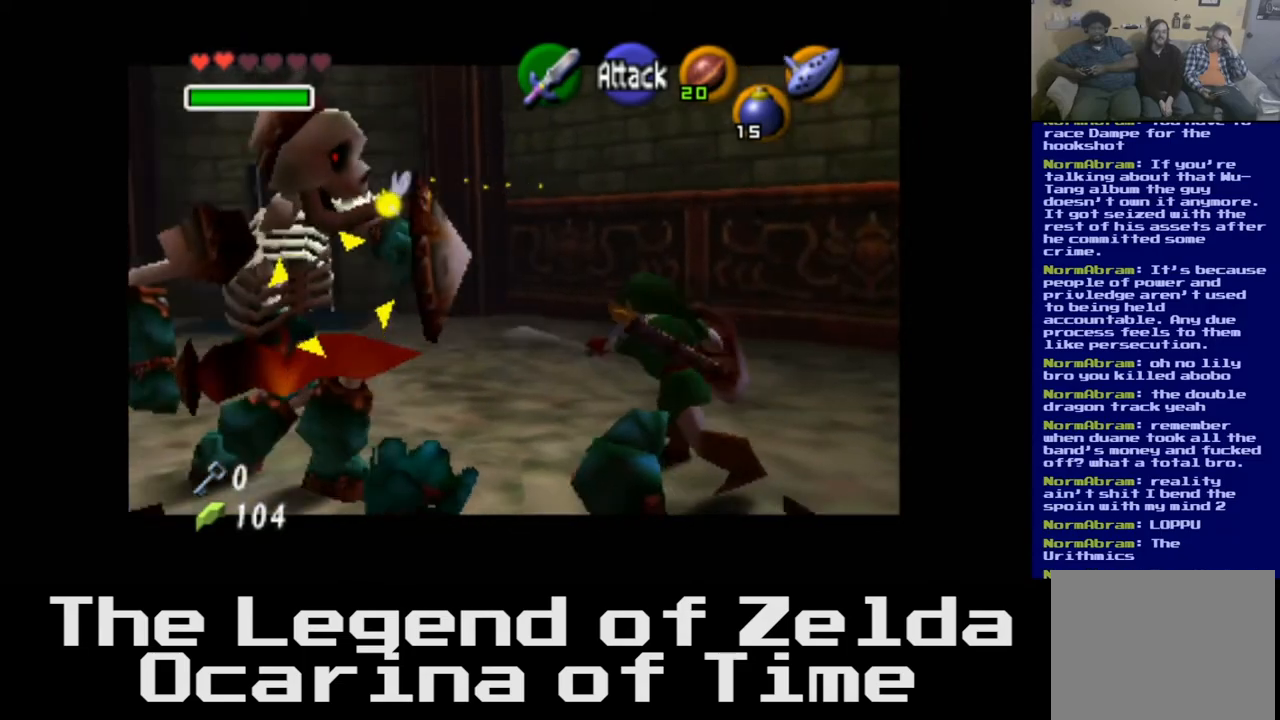
{"buttons": ["L2"], "left_stick": "down-left", "right_stick": "center", "events": [[350, "X", "down"], [417, "left_stick", "down-left"], [500, "X", "up"]]}
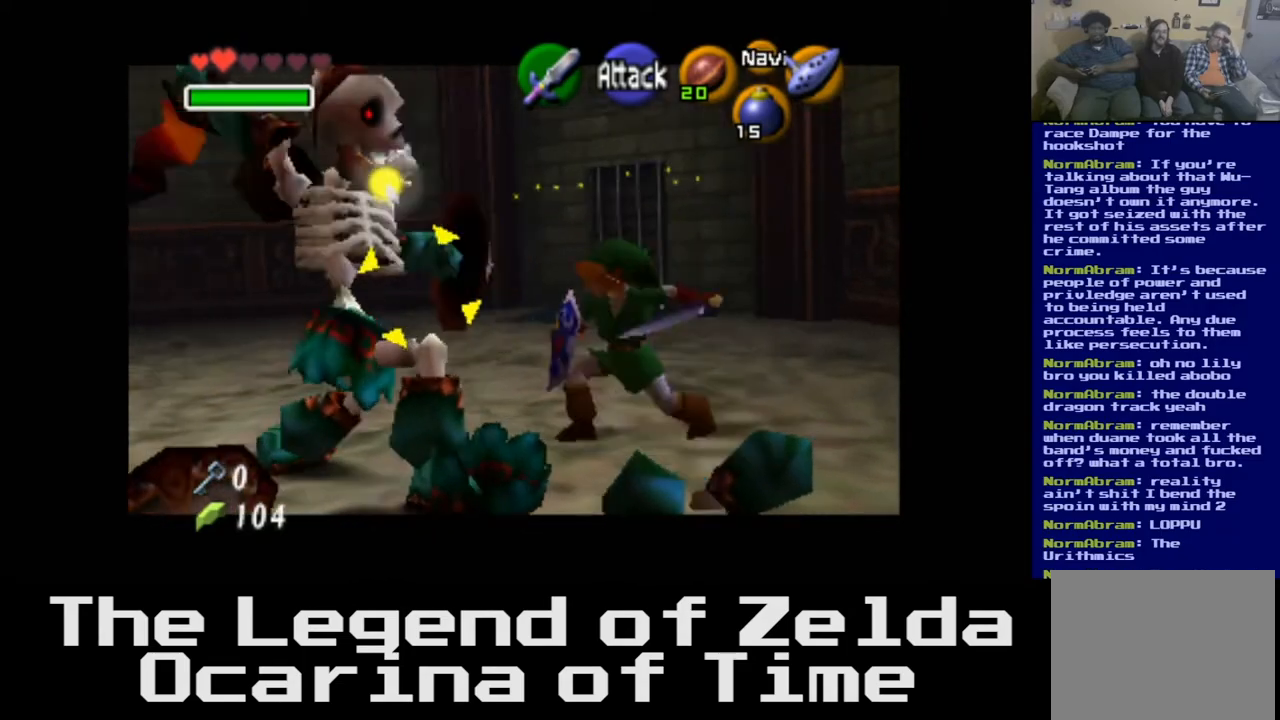
{"buttons": ["L2"], "left_stick": "down-left", "right_stick": "center", "events": [[100, "X", "down"], [217, "X", "up"]]}
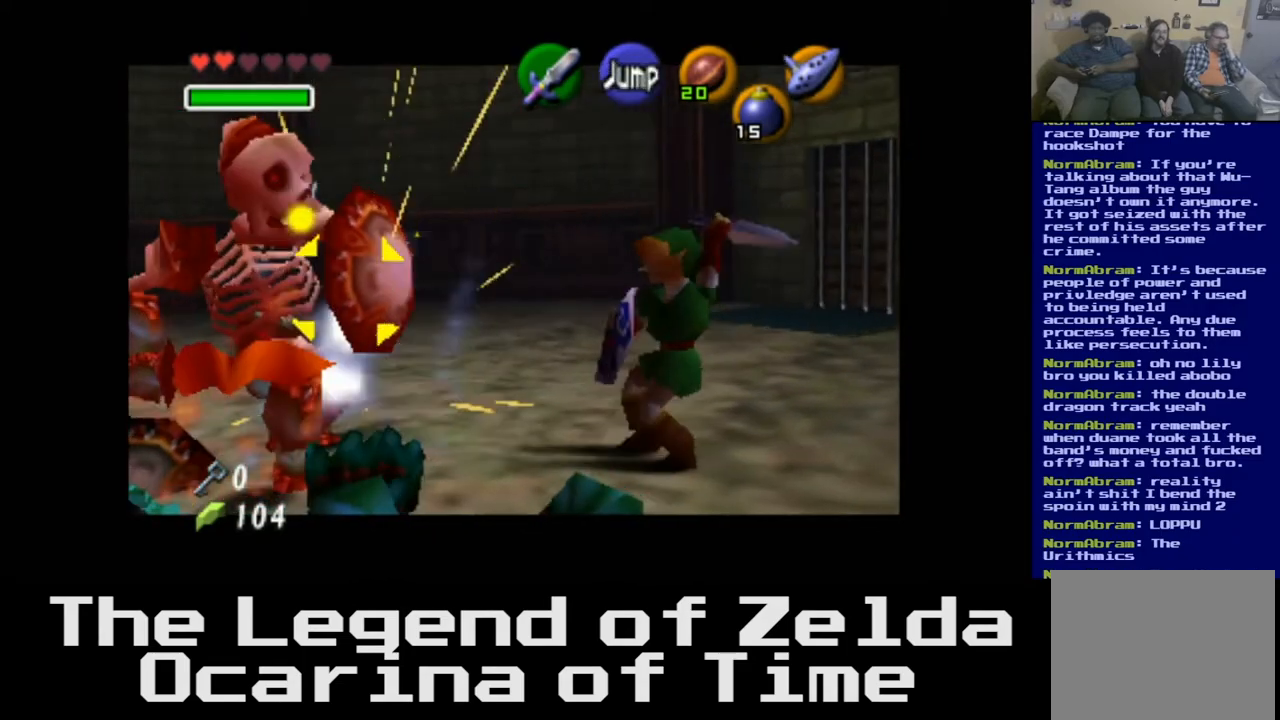
{"buttons": ["L2"], "left_stick": "left", "right_stick": "center", "events": [[133, "left_stick", "center"], [383, "left_stick", "left"]]}
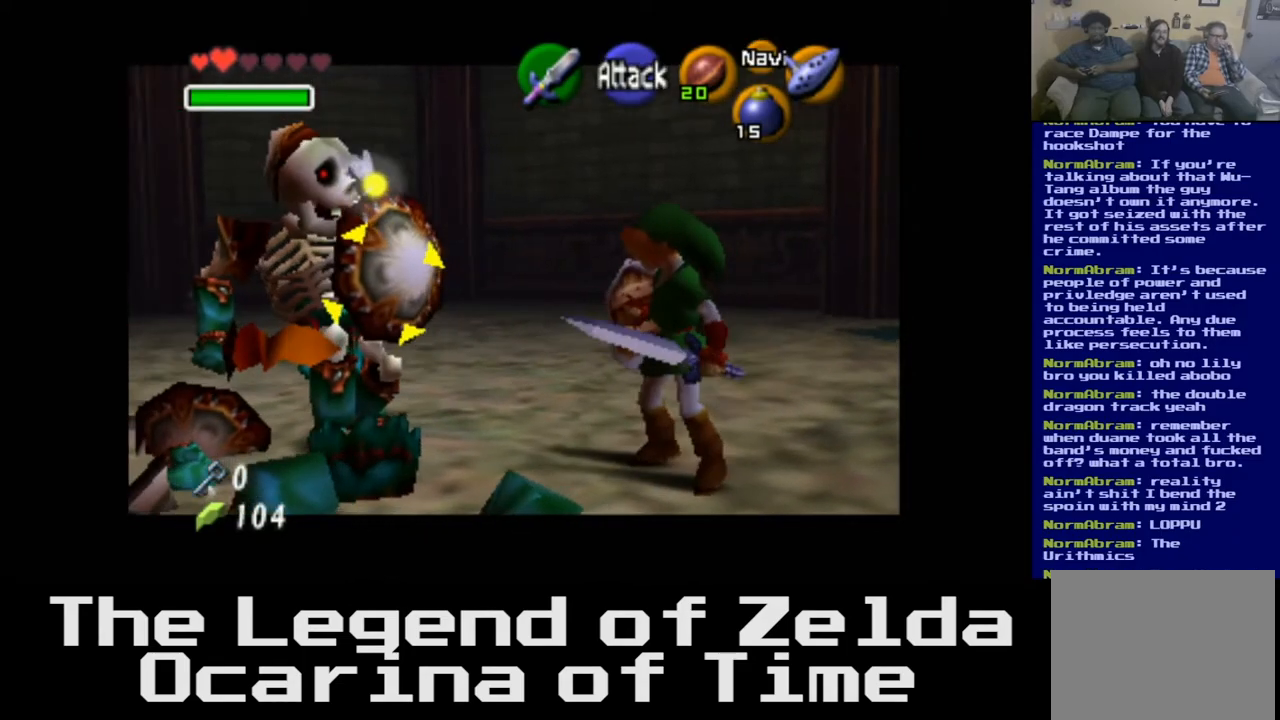
{"buttons": ["L2"], "left_stick": "up-left", "right_stick": "center", "events": [[17, "X", "down"], [150, "X", "up"], [283, "X", "down"], [350, "X", "up"], [417, "left_stick", "up-left"]]}
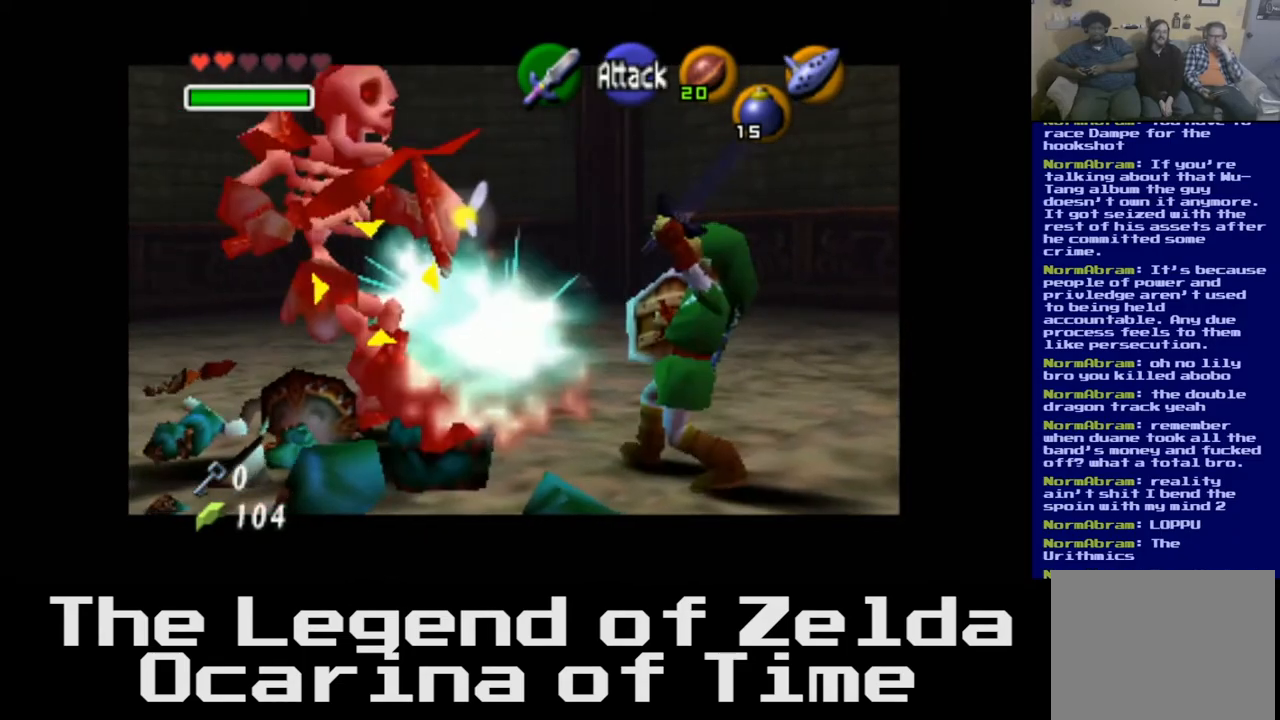
{"buttons": ["L2"], "left_stick": "up-left", "right_stick": "center", "events": [[183, "left_stick", "center"], [367, "left_stick", "left"], [500, "left_stick", "up-left"]]}
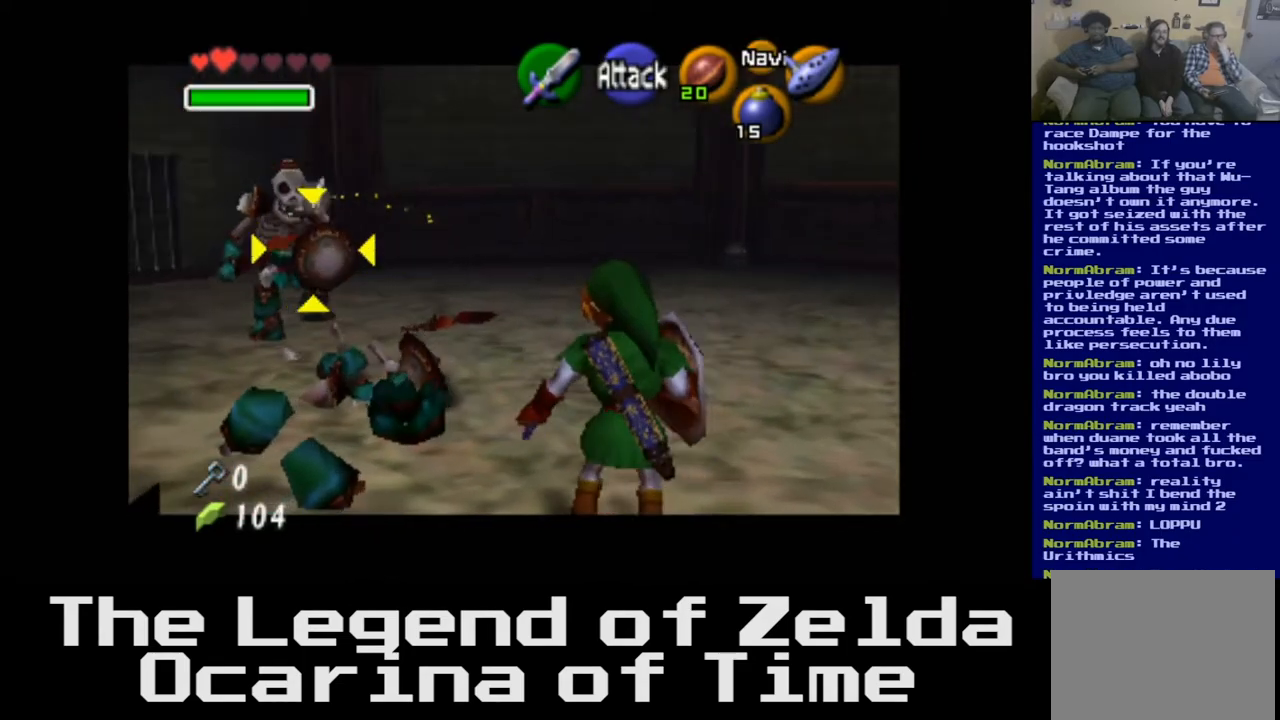
{"buttons": ["L2"], "left_stick": "up-left", "right_stick": "center", "events": []}
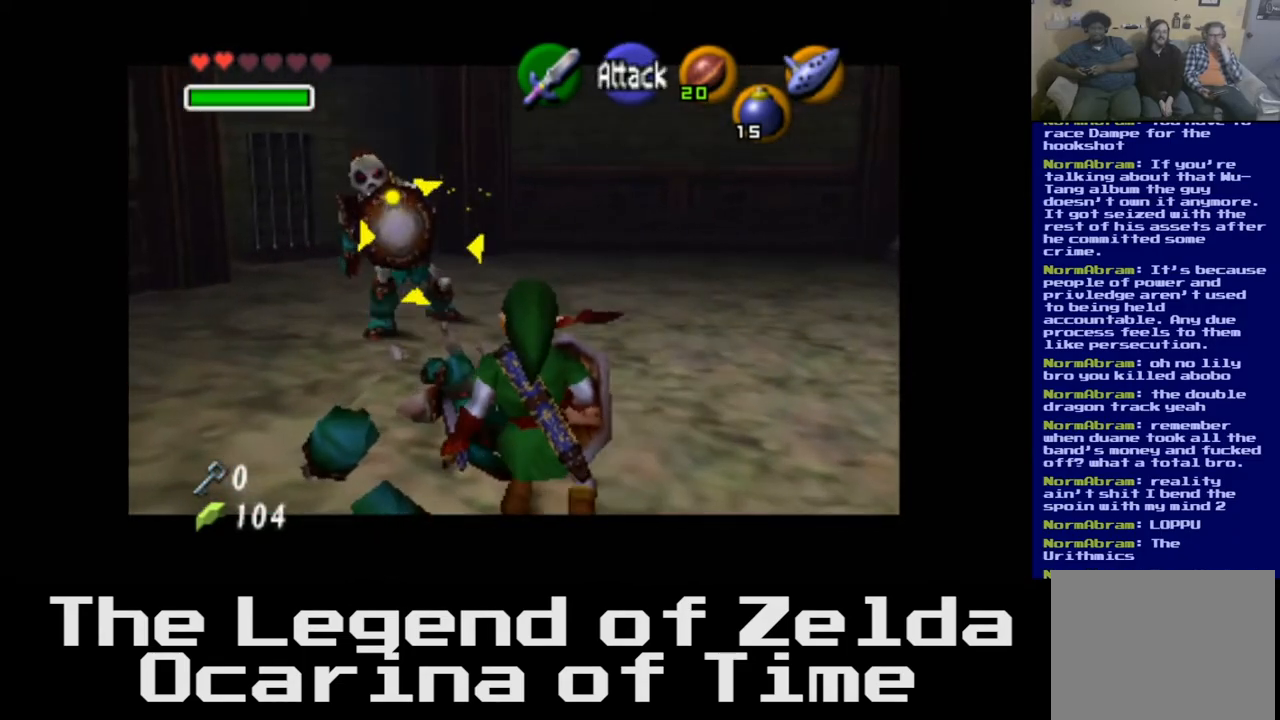
{"buttons": ["L2"], "left_stick": "center", "right_stick": "center", "events": [[283, "left_stick", "center"]]}
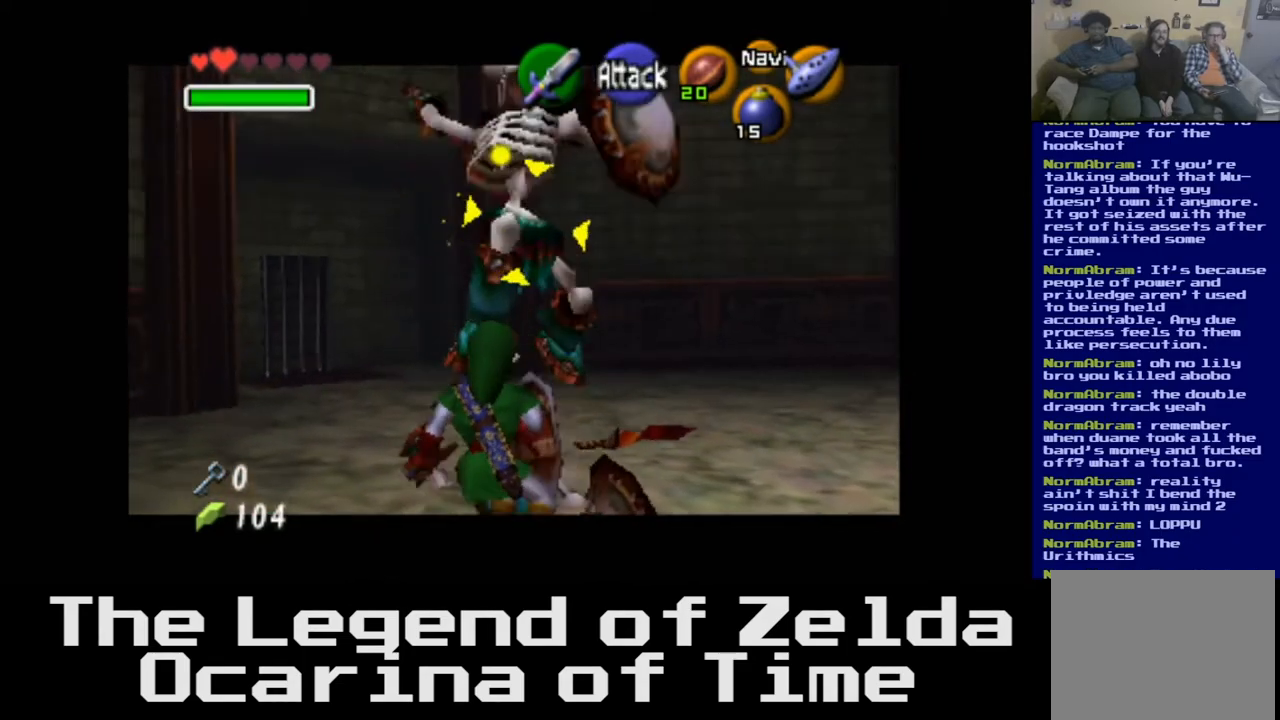
{"buttons": ["X", "L2"], "left_stick": "center", "right_stick": "center", "events": [[33, "X", "down"], [133, "X", "up"], [250, "X", "down"], [333, "X", "up"], [417, "X", "down"]]}
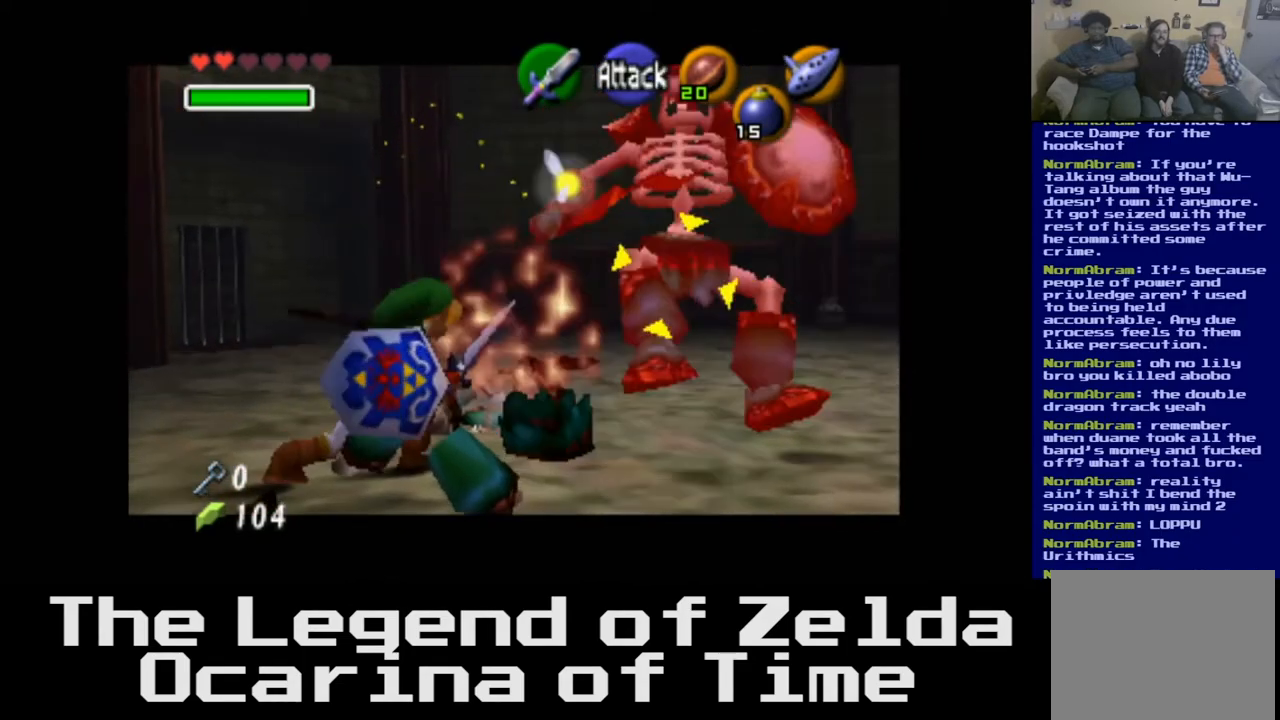
{"buttons": ["L2"], "left_stick": "right", "right_stick": "center", "events": [[17, "X", "up"], [417, "left_stick", "right"]]}
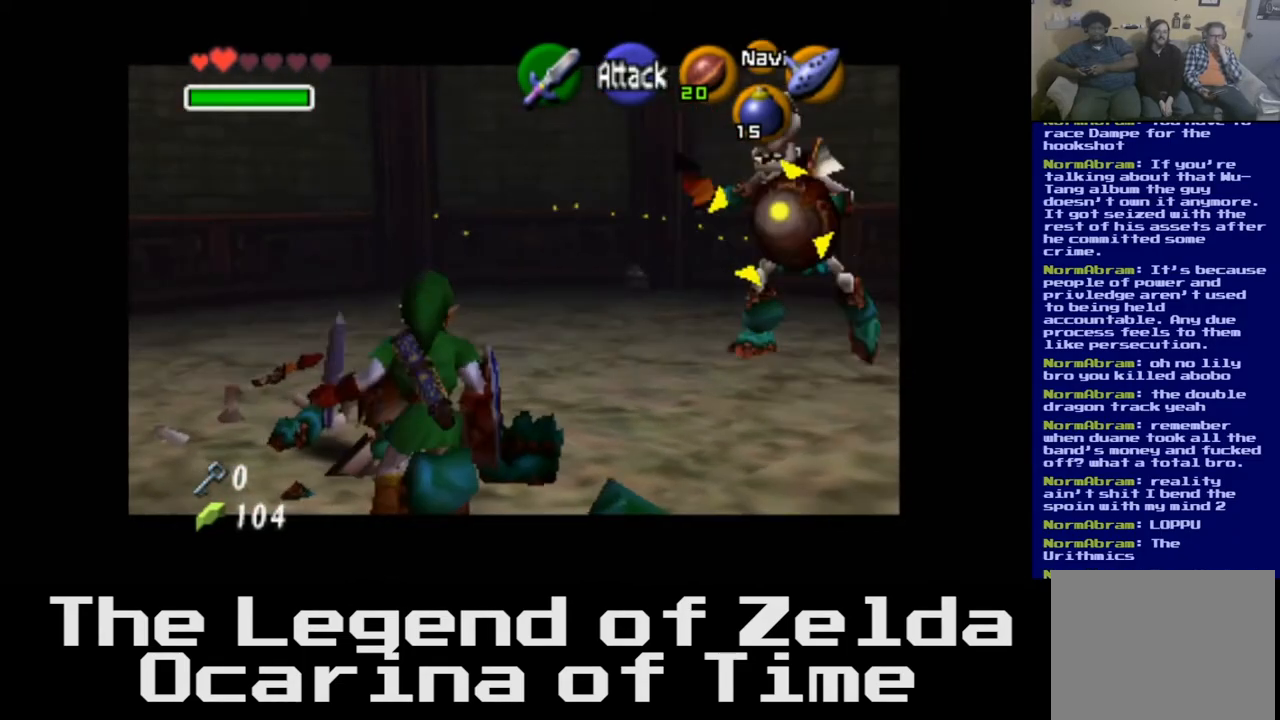
{"buttons": ["X", "L2"], "left_stick": "up-right", "right_stick": "center", "events": [[450, "X", "down"], [467, "left_stick", "up-right"]]}
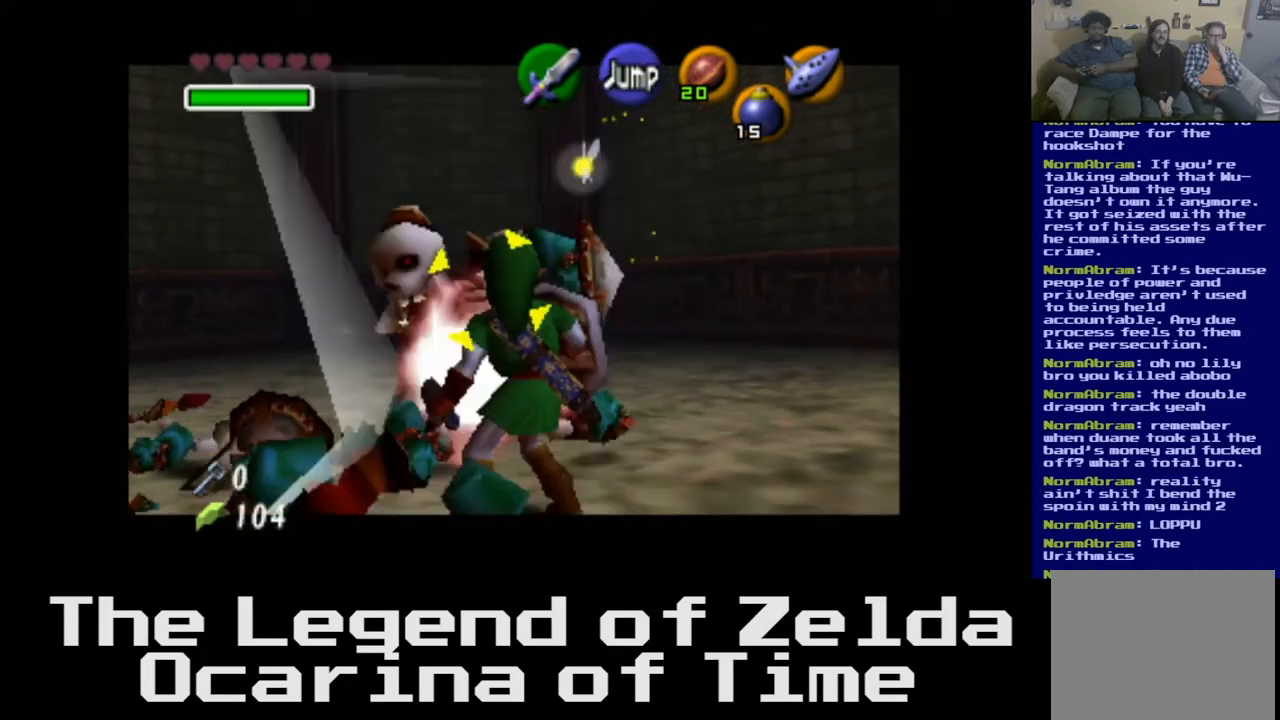
{"buttons": ["X", "L2"], "left_stick": "up-left", "right_stick": "center", "events": [[67, "X", "up"], [167, "X", "down"], [233, "left_stick", "up"], [250, "X", "up"], [350, "left_stick", "up-left"], [417, "X", "down"]]}
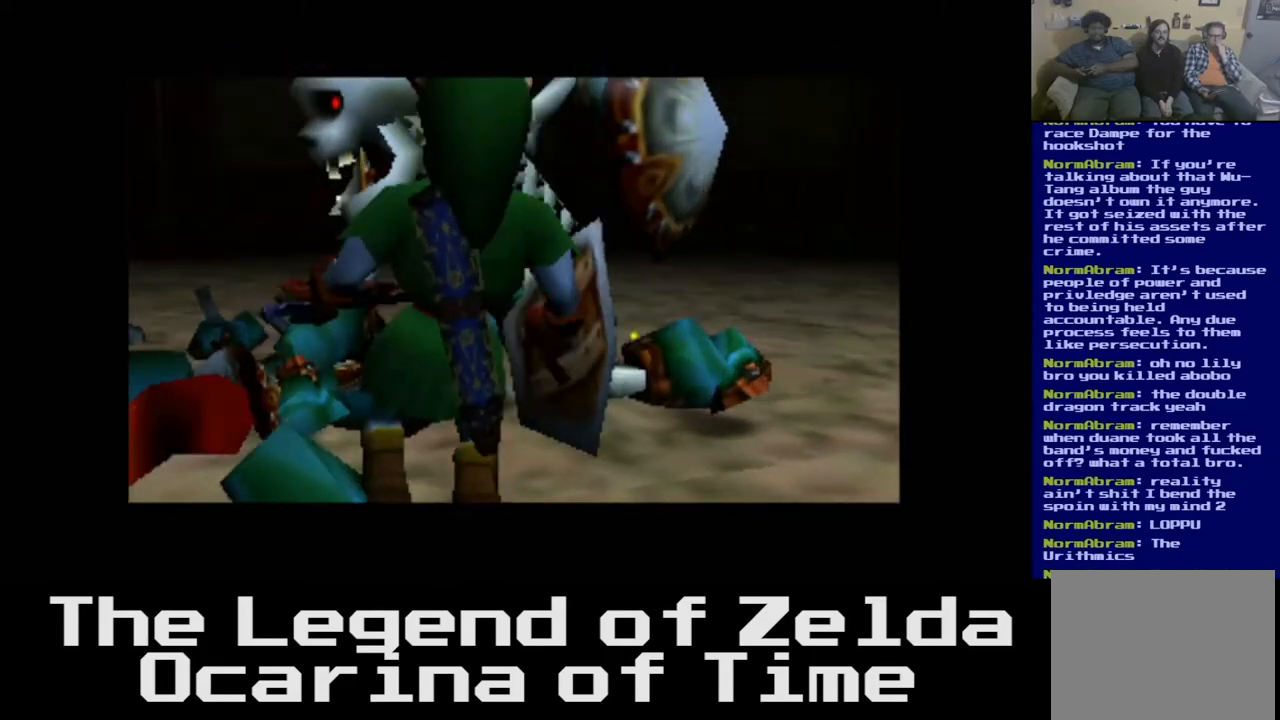
{"buttons": [], "left_stick": "center", "right_stick": "center", "events": [[17, "X", "up"], [133, "X", "down"], [167, "left_stick", "up"], [200, "X", "up"], [383, "left_stick", "center"], [433, "L2", "up"]]}